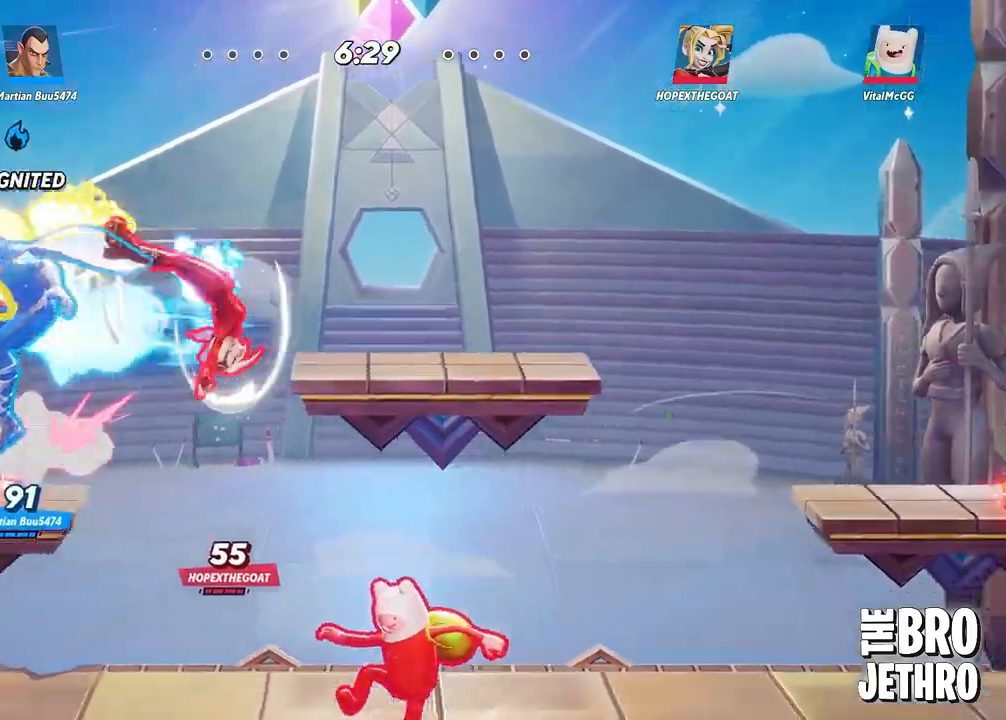
Gameplay with a controller (PlayStation layout); each line is a JSON object with the inputs held at the frame after it. "events" lists button and stick changes between this image and that frame as [ms after this image, input, new state], when the widget could be followed in between. Not read: right_stick.
{"buttons": [], "left_stick": "down-right", "events": [[67, "CIRCLE", "up"], [150, "CIRCLE", "down"], [233, "CIRCLE", "up"], [450, "L3", "up"], [500, "left_stick", "down-right"]]}
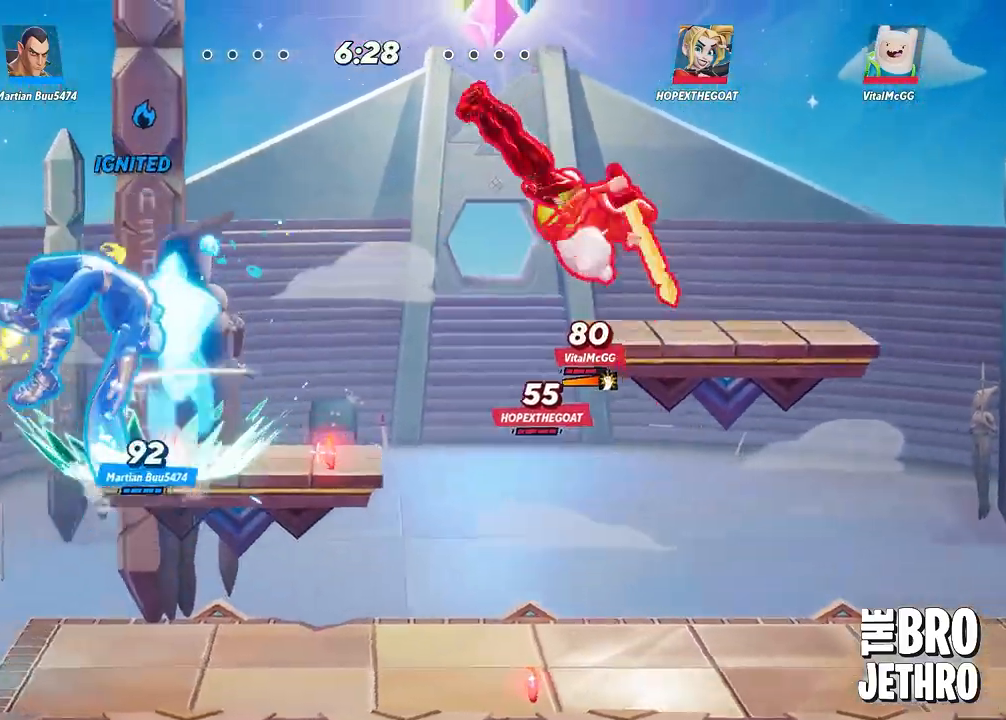
{"buttons": ["TRIANGLE", "L3"], "left_stick": "right", "events": [[83, "L3", "down"], [83, "left_stick", "right"], [267, "TRIANGLE", "down"]]}
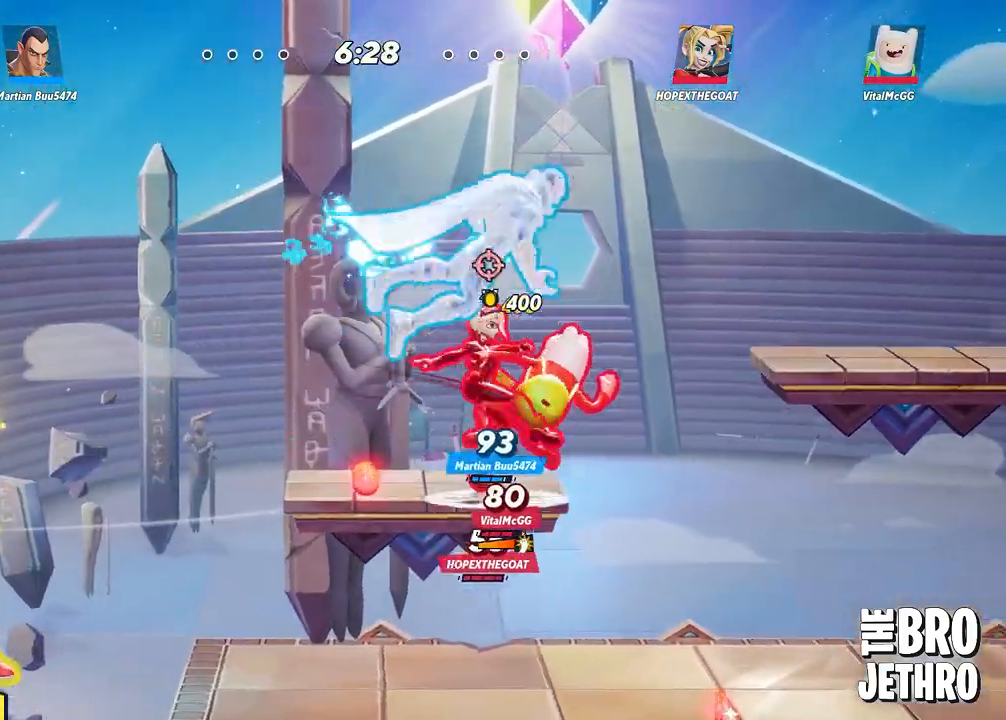
{"buttons": ["TRIANGLE", "L3"], "left_stick": "right", "events": []}
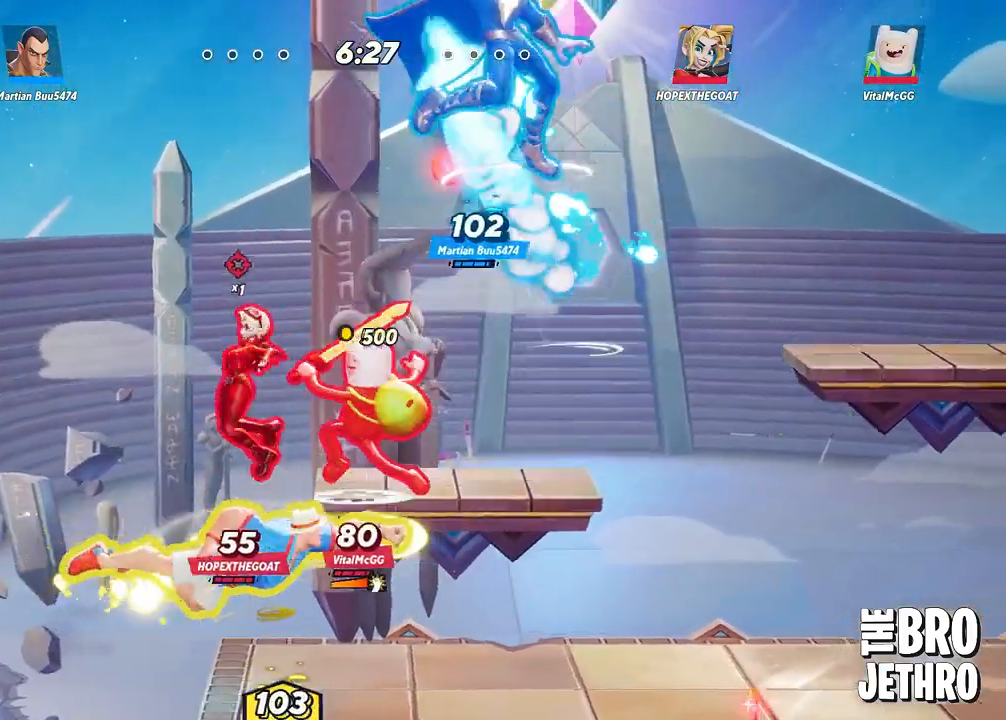
{"buttons": ["TRIANGLE", "L3"], "left_stick": "right", "events": []}
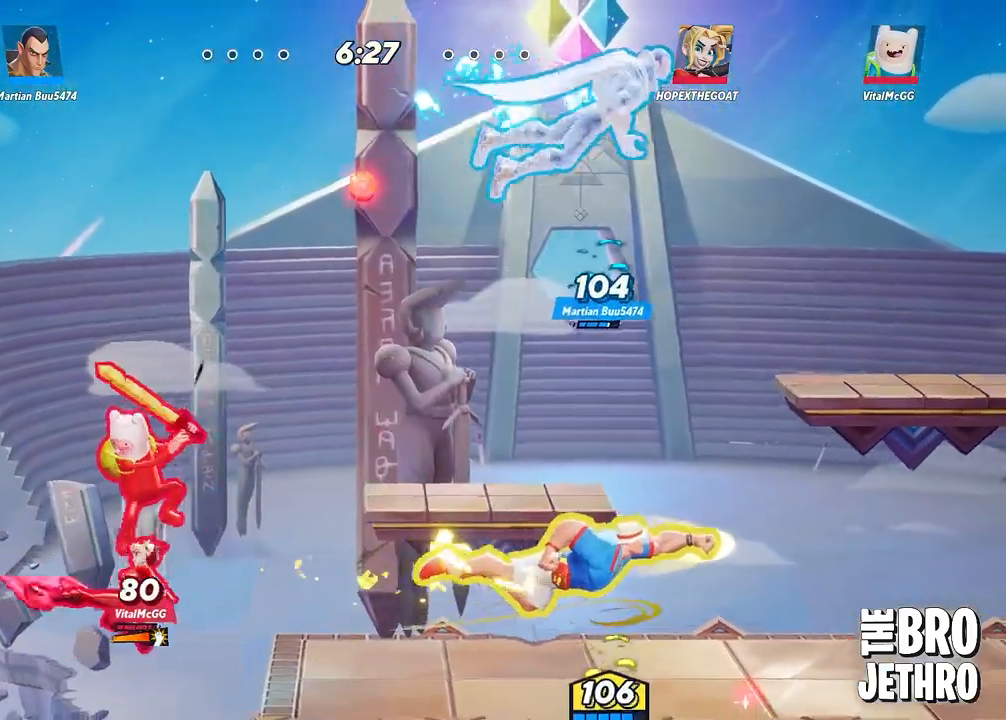
{"buttons": [], "left_stick": "right", "events": [[367, "TRIANGLE", "up"], [433, "L3", "up"]]}
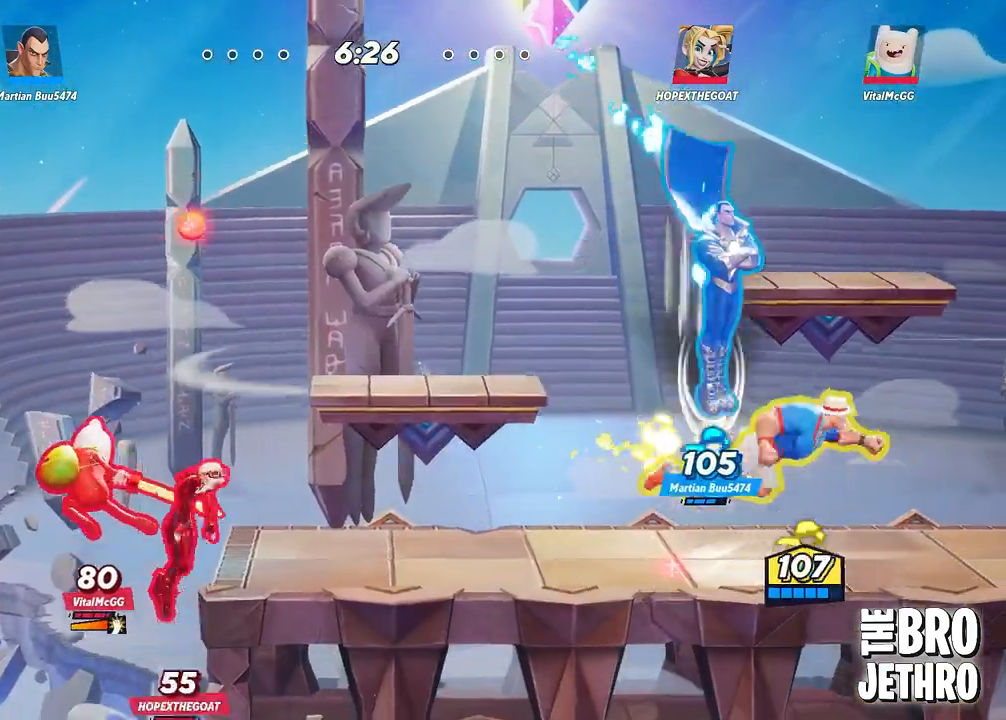
{"buttons": ["R1", "L3"], "left_stick": "left", "events": [[50, "left_stick", "center"], [333, "L3", "down"], [333, "left_stick", "left"], [467, "R1", "down"]]}
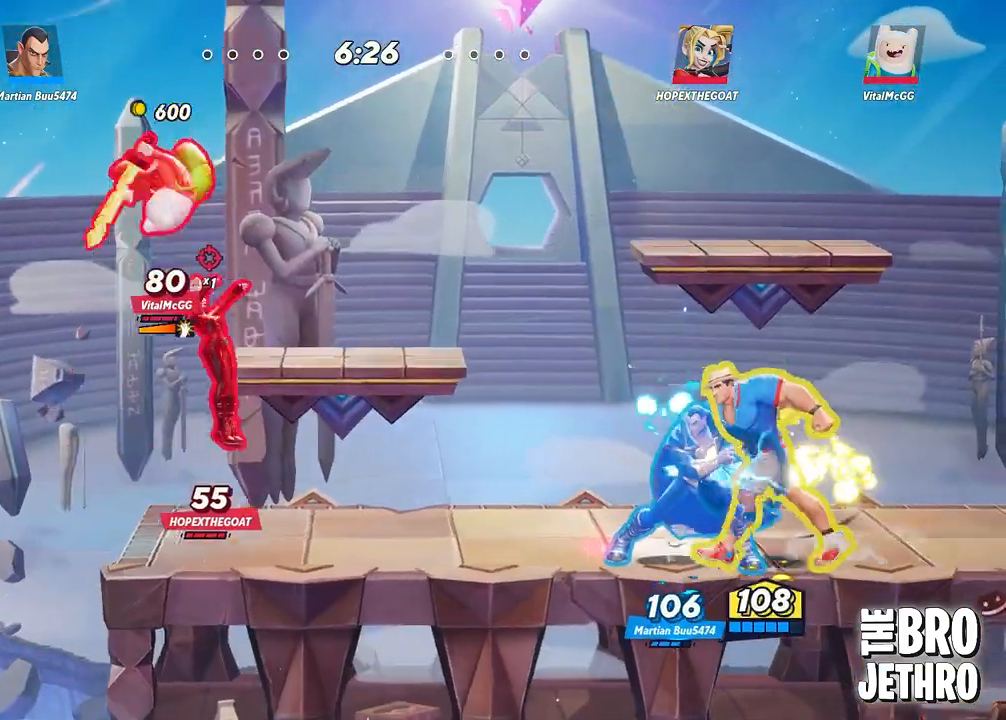
{"buttons": ["R1", "L3"], "left_stick": "left", "events": []}
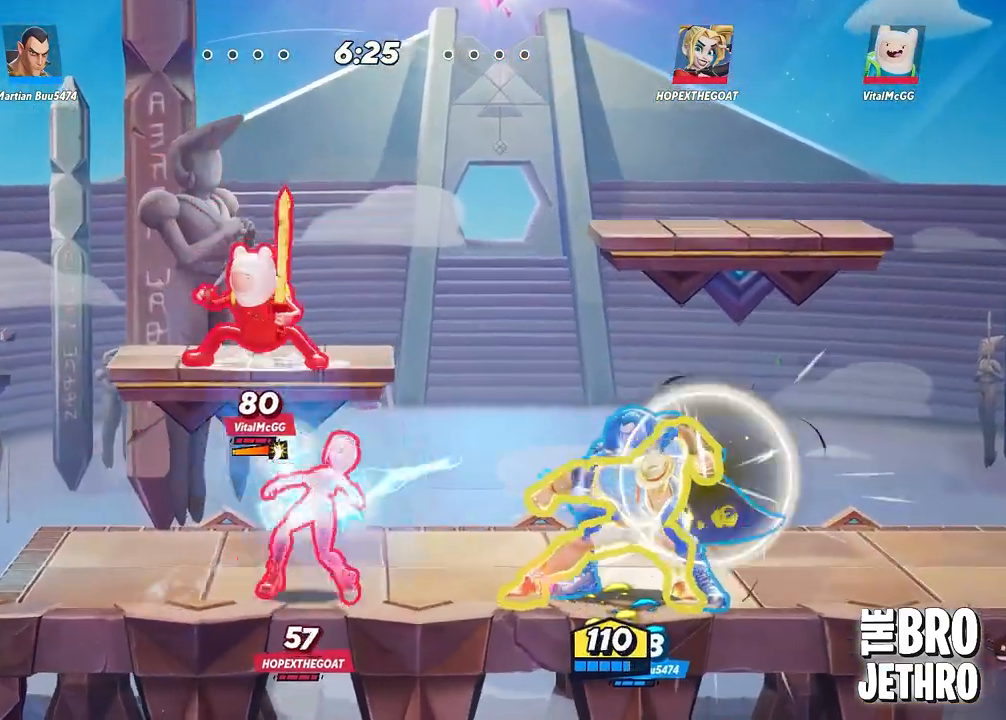
{"buttons": ["L3"], "left_stick": "left", "events": [[33, "R1", "up"]]}
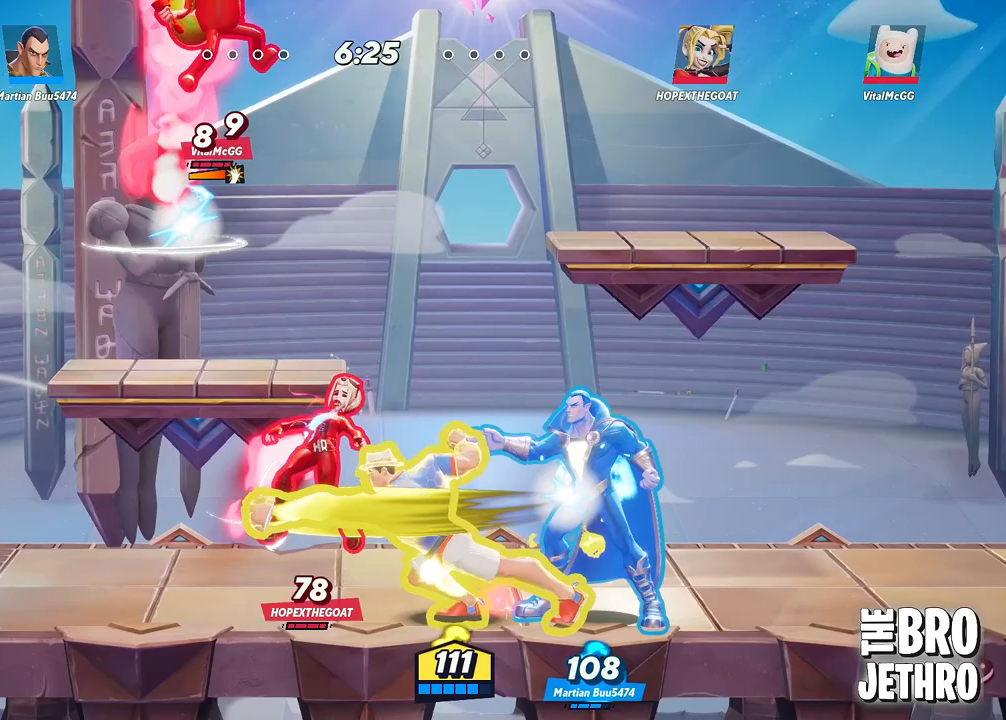
{"buttons": ["CIRCLE", "L3"], "left_stick": "right", "events": [[17, "L3", "up"], [167, "left_stick", "center"], [217, "left_stick", "right"], [267, "CIRCLE", "down"], [283, "L3", "down"], [367, "CIRCLE", "up"], [450, "CIRCLE", "down"]]}
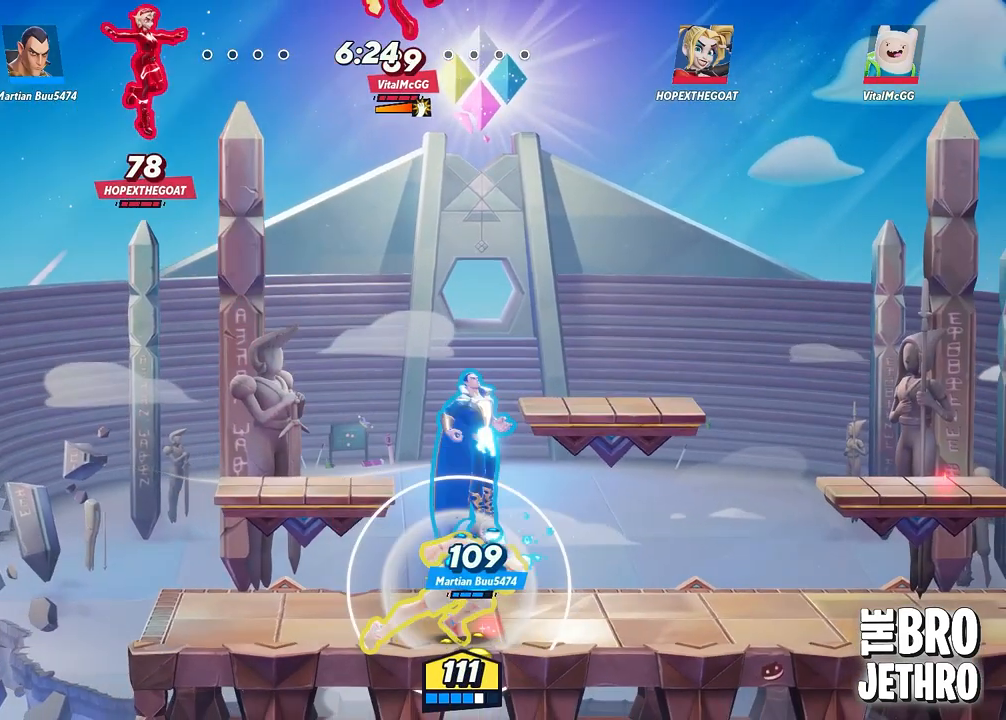
{"buttons": ["R1"], "left_stick": "left", "events": [[33, "CIRCLE", "up"], [100, "CIRCLE", "down"], [167, "CIRCLE", "up"], [483, "L3", "up"], [483, "left_stick", "left"], [500, "R1", "down"]]}
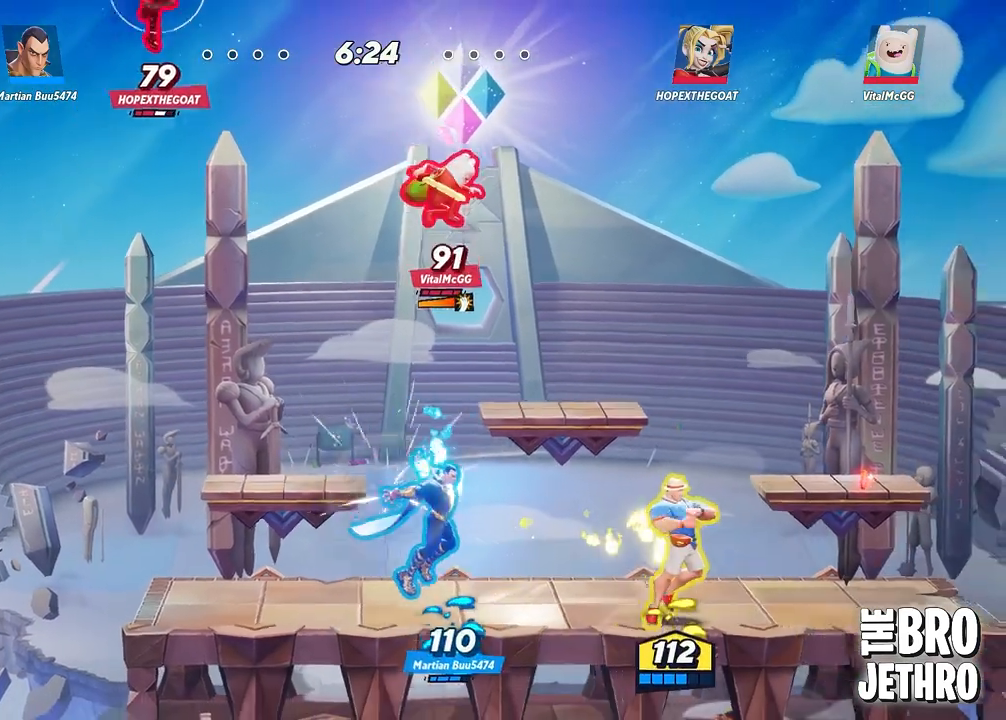
{"buttons": ["R1", "L3"], "left_stick": "left", "events": [[33, "L3", "down"]]}
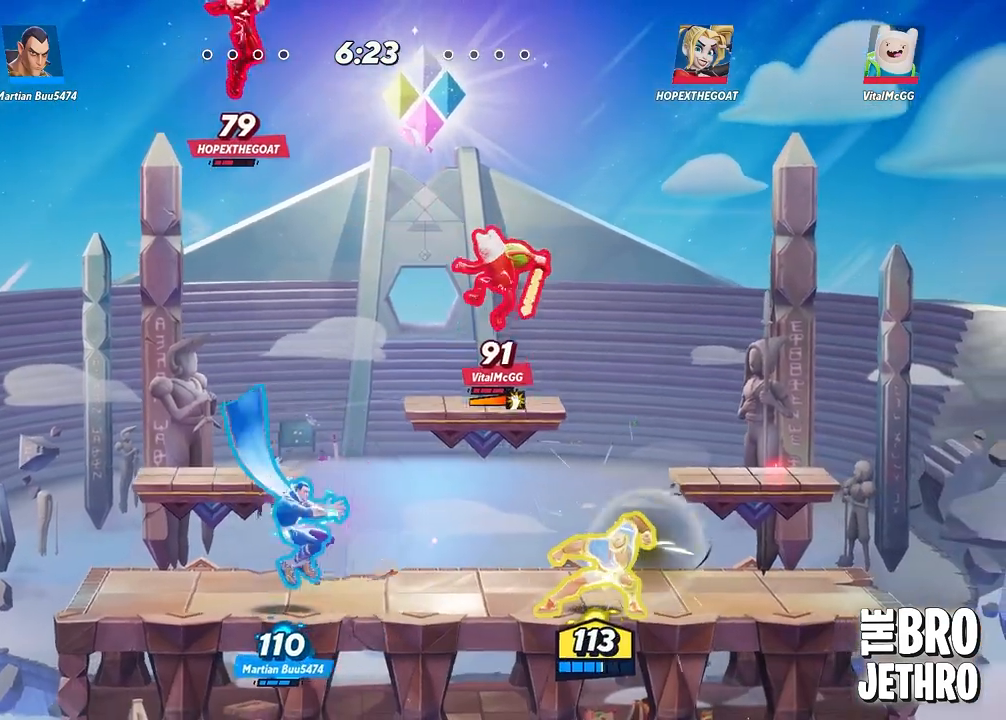
{"buttons": ["R1", "L3"], "left_stick": "left", "events": []}
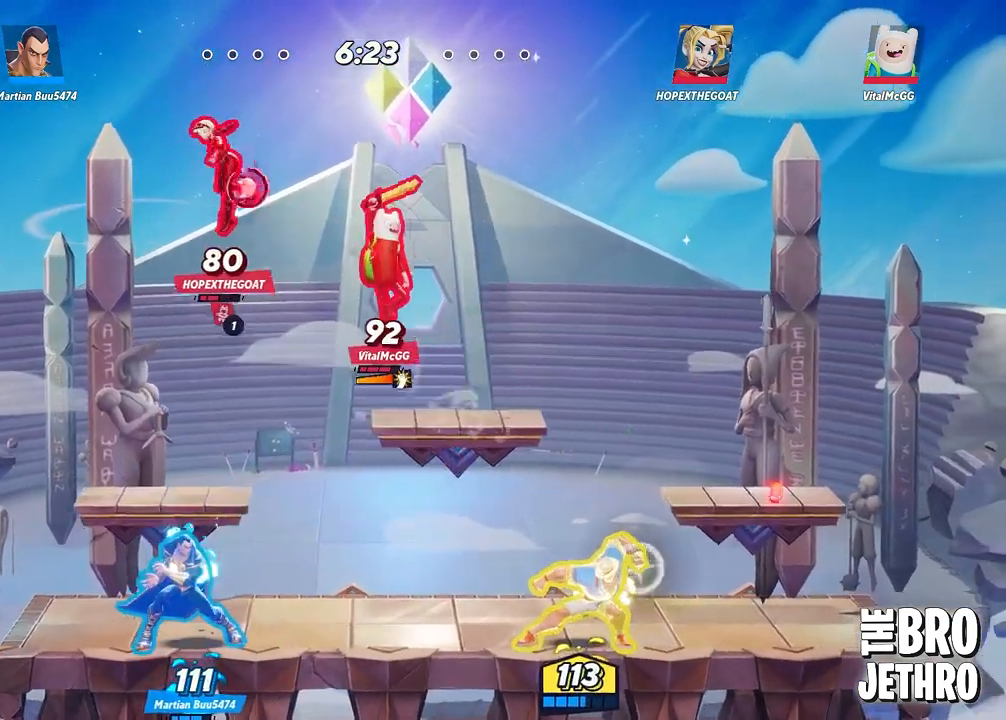
{"buttons": ["R1"], "left_stick": "center", "events": [[450, "L3", "up"], [450, "left_stick", "center"]]}
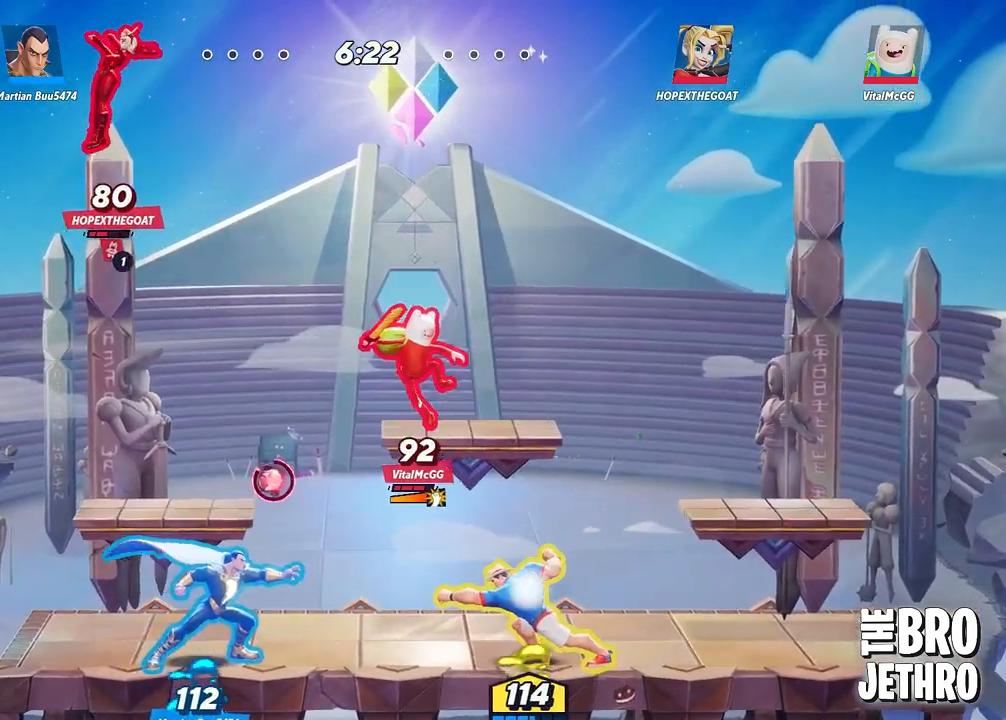
{"buttons": [], "left_stick": "right", "events": [[17, "R1", "up"], [67, "left_stick", "right"], [83, "CIRCLE", "down"], [117, "L3", "down"], [167, "CIRCLE", "up"], [233, "CIRCLE", "down"], [317, "CIRCLE", "up"], [367, "L3", "up"], [383, "CIRCLE", "down"], [450, "CIRCLE", "up"]]}
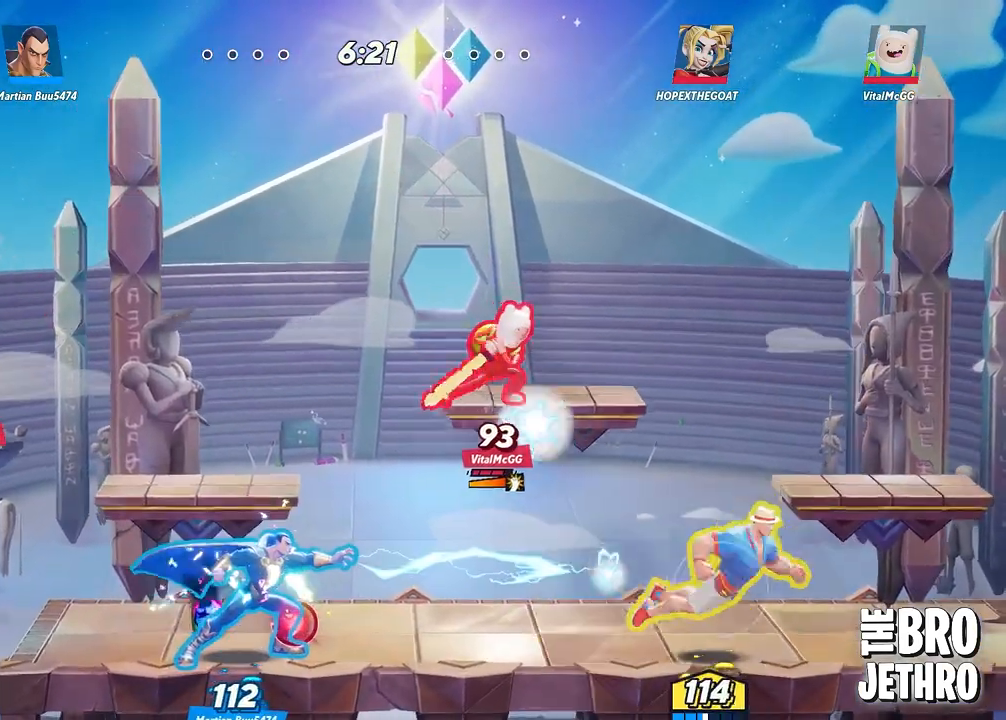
{"buttons": ["R1"], "left_stick": "left", "events": [[83, "left_stick", "left"], [133, "R1", "down"]]}
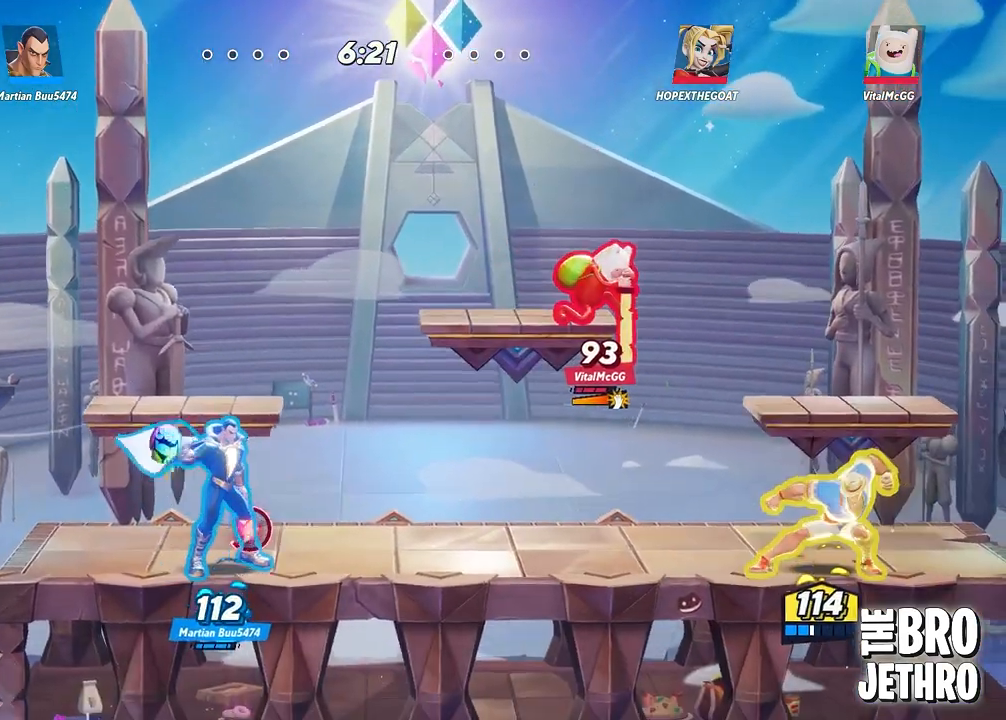
{"buttons": ["R1", "L3"], "left_stick": "left", "events": [[83, "L3", "down"]]}
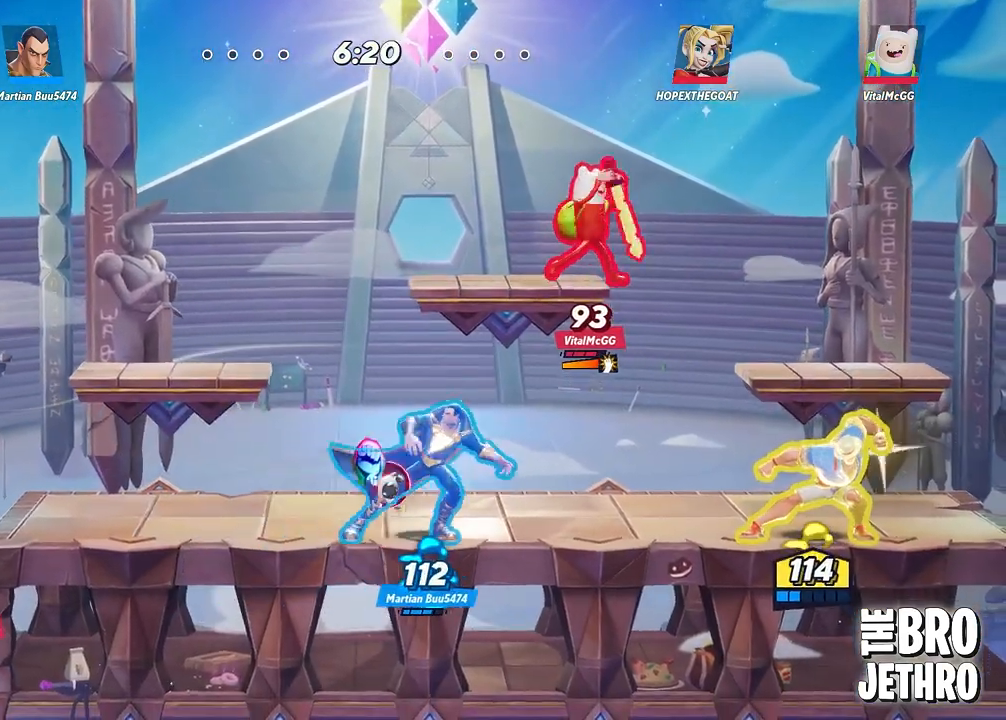
{"buttons": ["R1", "L3"], "left_stick": "left", "events": []}
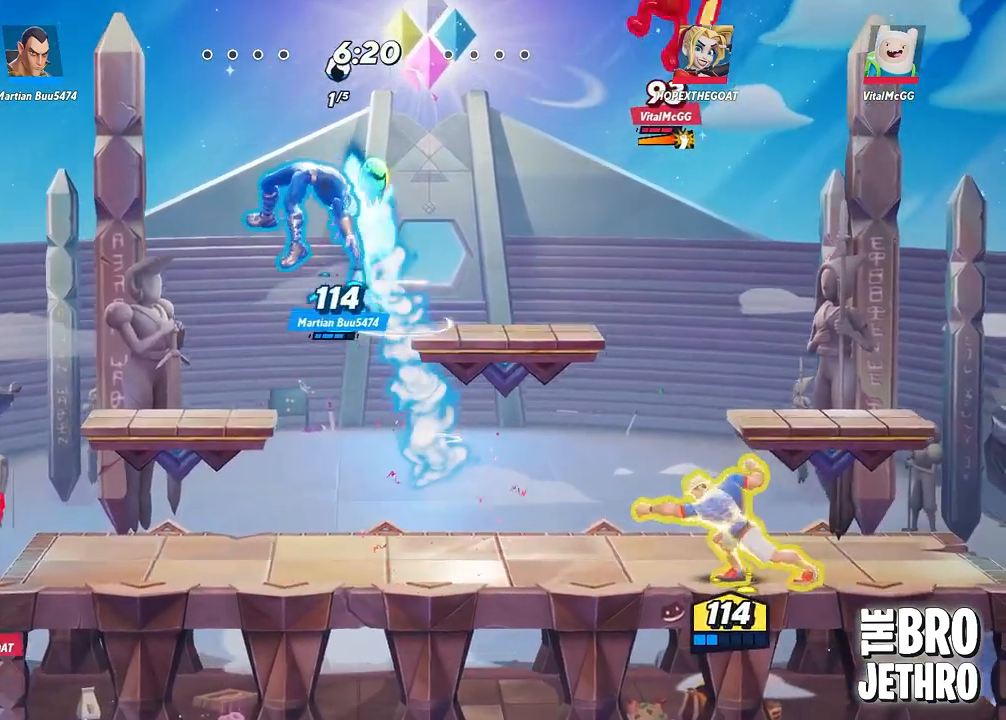
{"buttons": ["CIRCLE"], "left_stick": "left", "events": [[67, "L3", "up"], [167, "R1", "up"], [233, "CIRCLE", "down"], [317, "CIRCLE", "up"], [383, "CIRCLE", "down"], [450, "CIRCLE", "up"], [500, "CIRCLE", "down"]]}
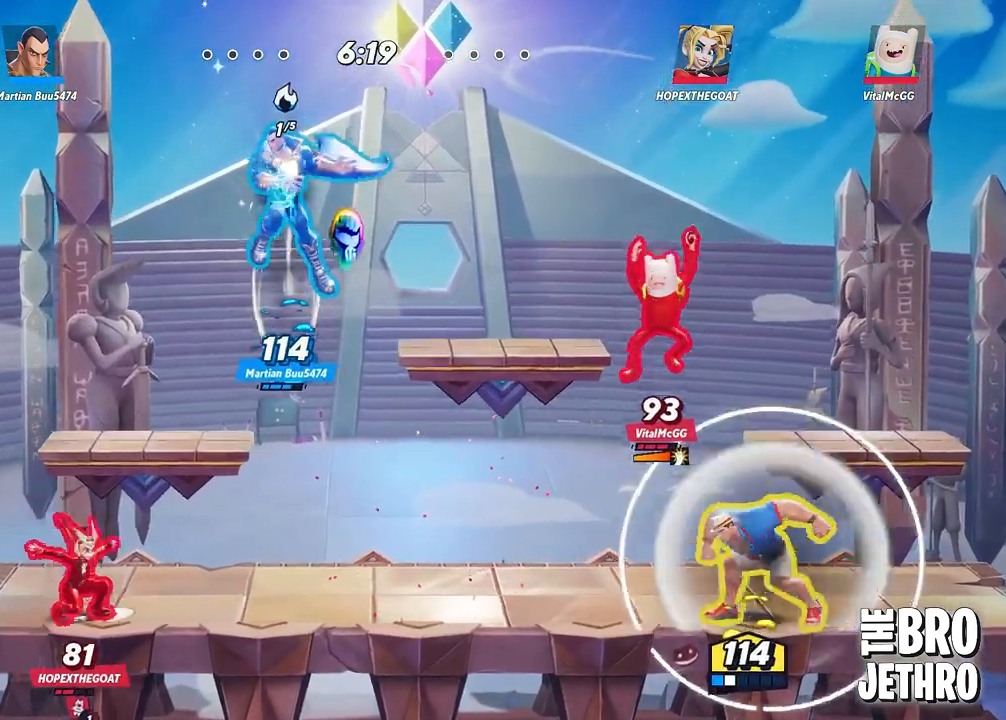
{"buttons": ["SQUARE", "L3"], "left_stick": "right", "events": [[100, "CIRCLE", "up"], [217, "SQUARE", "down"], [233, "left_stick", "right"], [250, "L3", "down"], [300, "SQUARE", "up"], [350, "SQUARE", "down"], [433, "SQUARE", "up"], [500, "SQUARE", "down"]]}
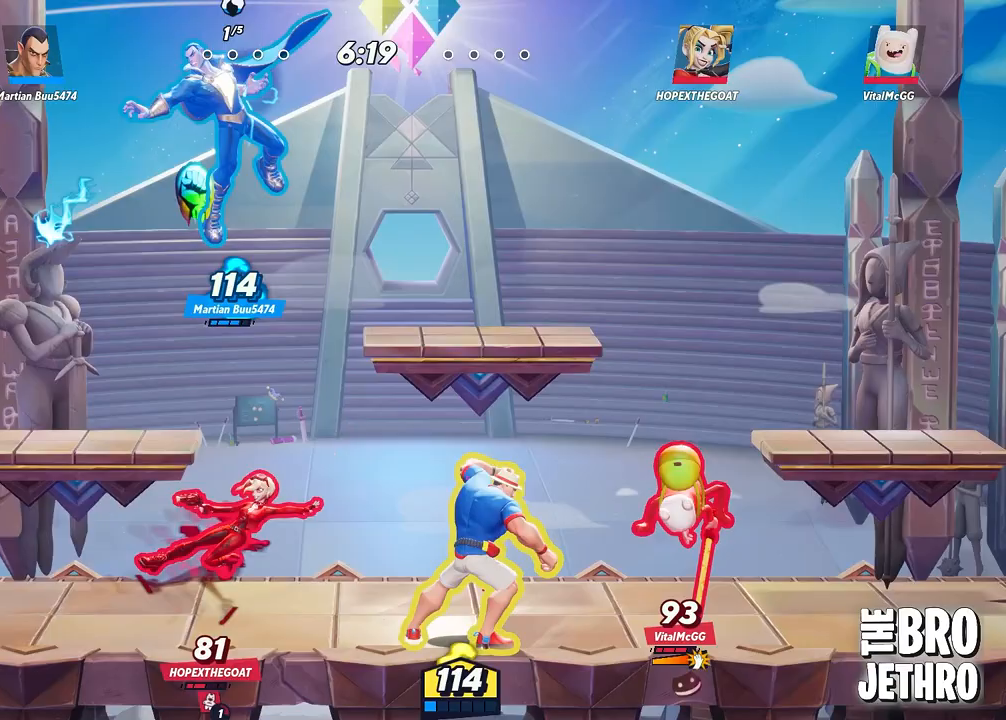
{"buttons": ["SQUARE", "L3"], "left_stick": "right", "events": [[83, "SQUARE", "up"], [150, "SQUARE", "down"], [233, "SQUARE", "up"], [283, "SQUARE", "down"], [383, "SQUARE", "up"], [433, "SQUARE", "down"]]}
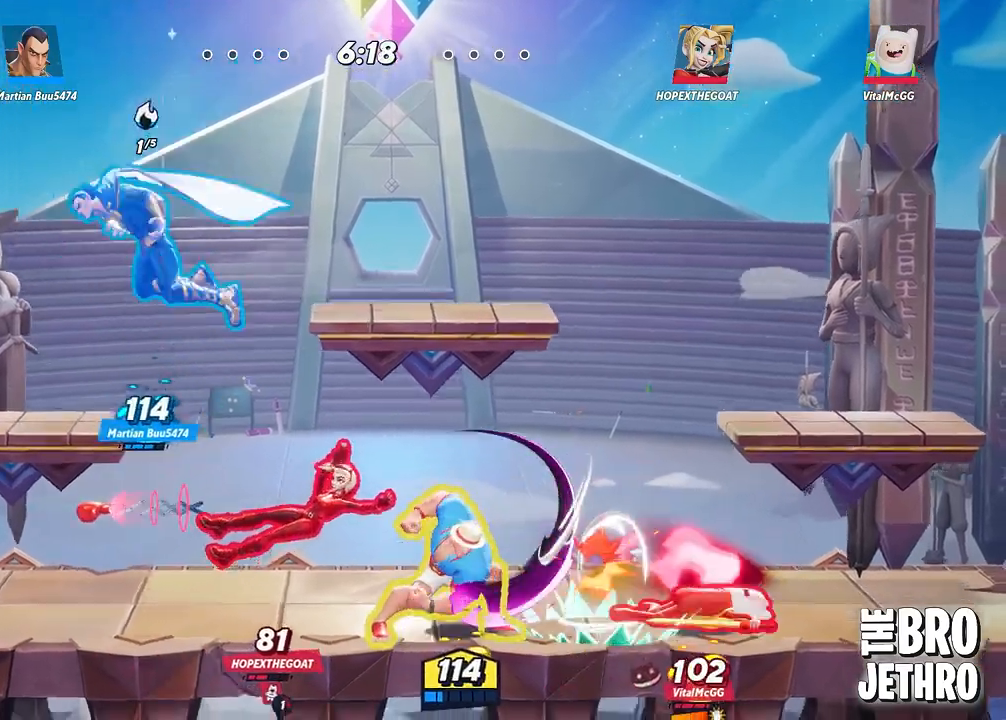
{"buttons": ["L3"], "left_stick": "right", "events": [[17, "SQUARE", "up"], [83, "SQUARE", "down"], [167, "SQUARE", "up"], [250, "CIRCLE", "down"], [350, "CIRCLE", "up"], [417, "CIRCLE", "down"], [483, "CIRCLE", "up"]]}
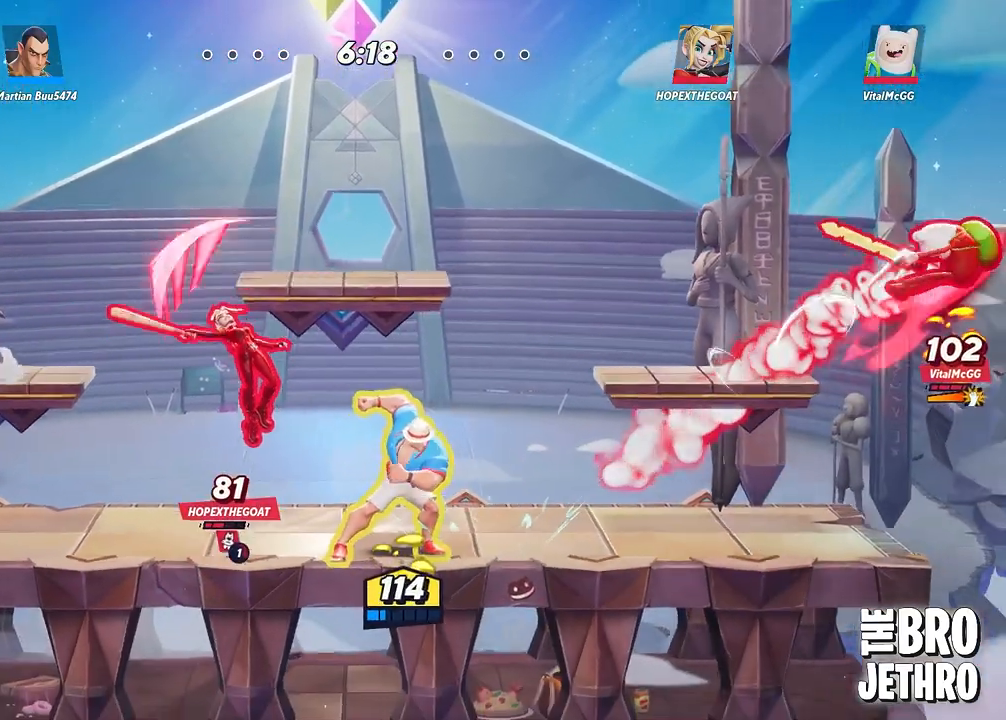
{"buttons": ["L3"], "left_stick": "left", "events": [[33, "left_stick", "left"], [83, "CIRCLE", "down"], [100, "L3", "up"], [133, "CIRCLE", "up"], [183, "L3", "down"], [200, "CIRCLE", "down"], [250, "CIRCLE", "up"], [317, "SQUARE", "down"], [400, "SQUARE", "up"]]}
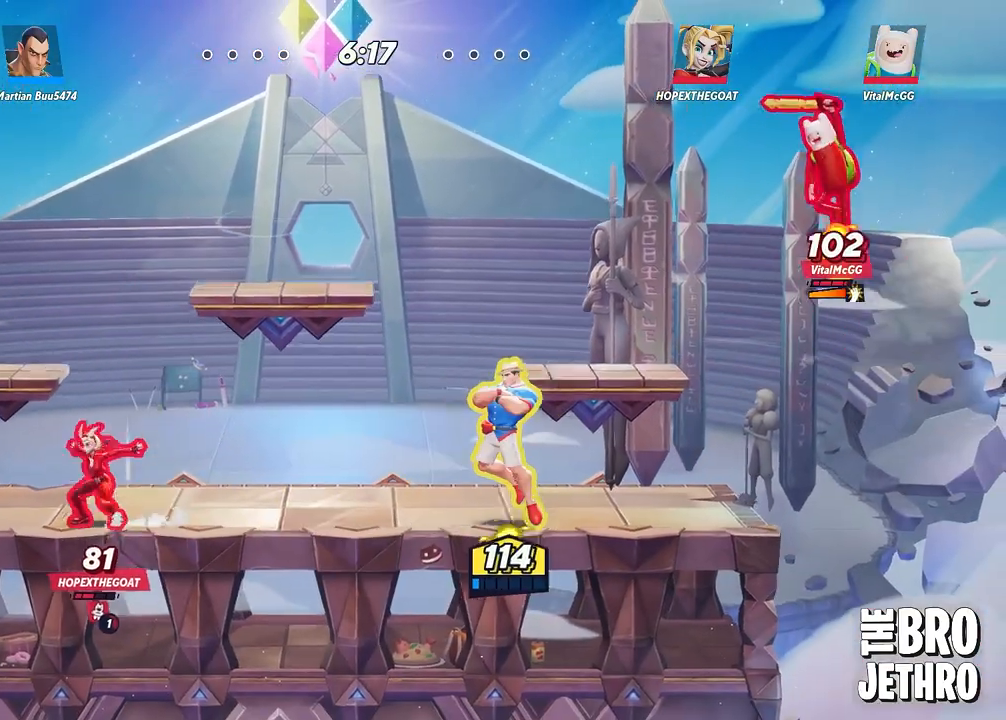
{"buttons": ["CIRCLE", "L3"], "left_stick": "right", "events": [[100, "L3", "up"], [133, "left_stick", "right"], [250, "L3", "down"], [367, "CIRCLE", "down"], [450, "CIRCLE", "up"], [483, "CIRCLE", "down"]]}
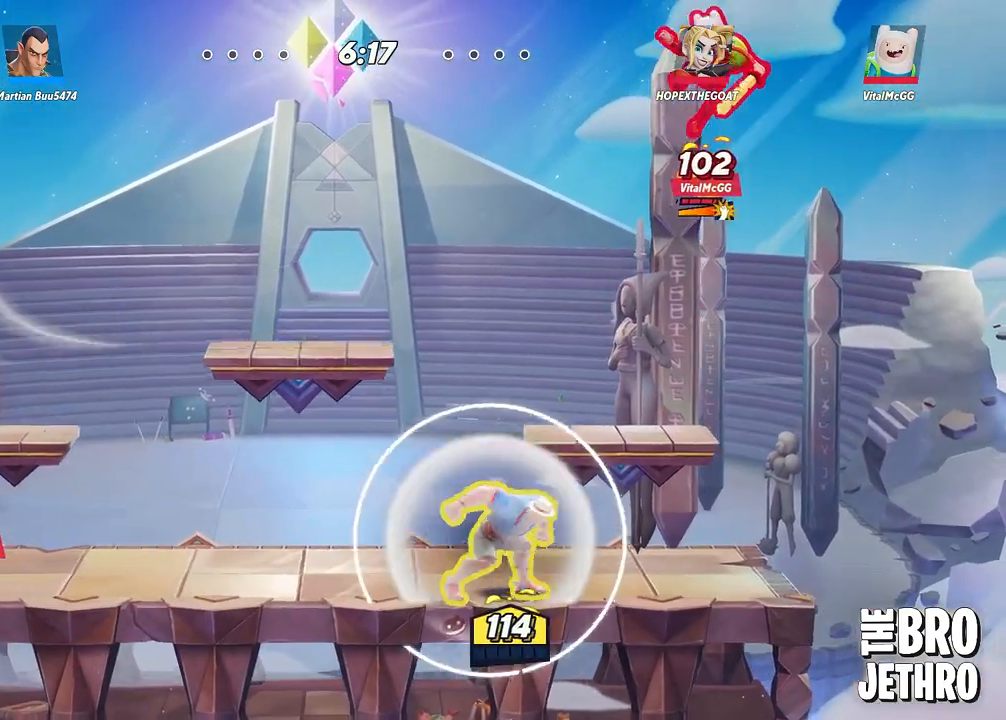
{"buttons": ["SQUARE", "L3"], "left_stick": "left", "events": [[83, "CIRCLE", "up"], [183, "left_stick", "left"], [350, "SQUARE", "down"], [433, "SQUARE", "up"], [467, "SQUARE", "down"]]}
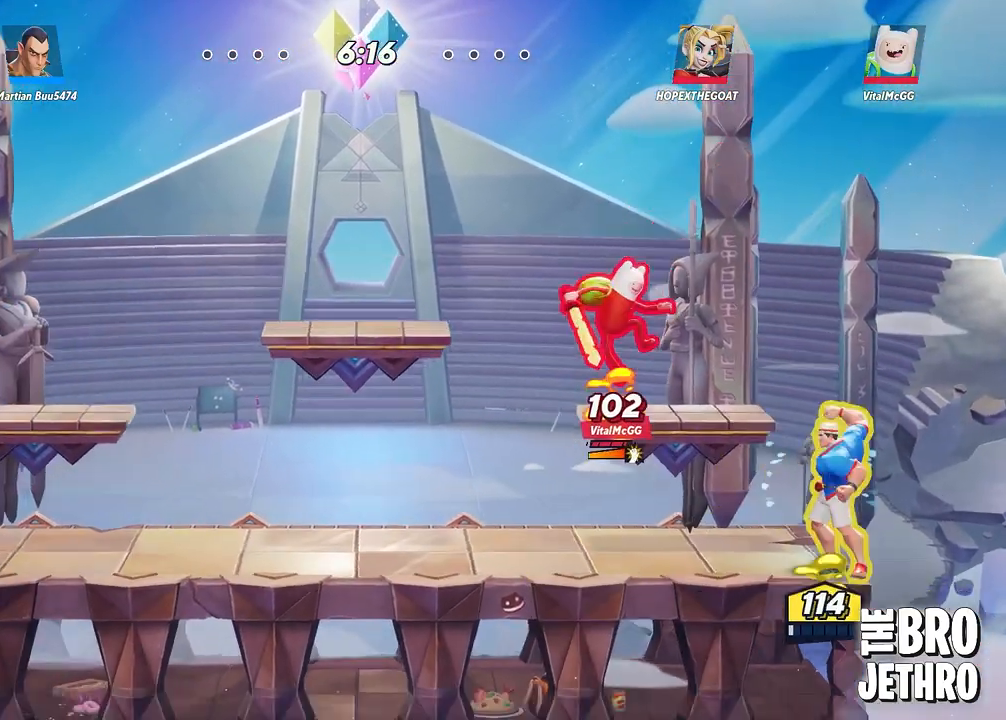
{"buttons": ["SQUARE", "L3"], "left_stick": "left", "events": [[417, "SQUARE", "up"], [450, "SQUARE", "down"]]}
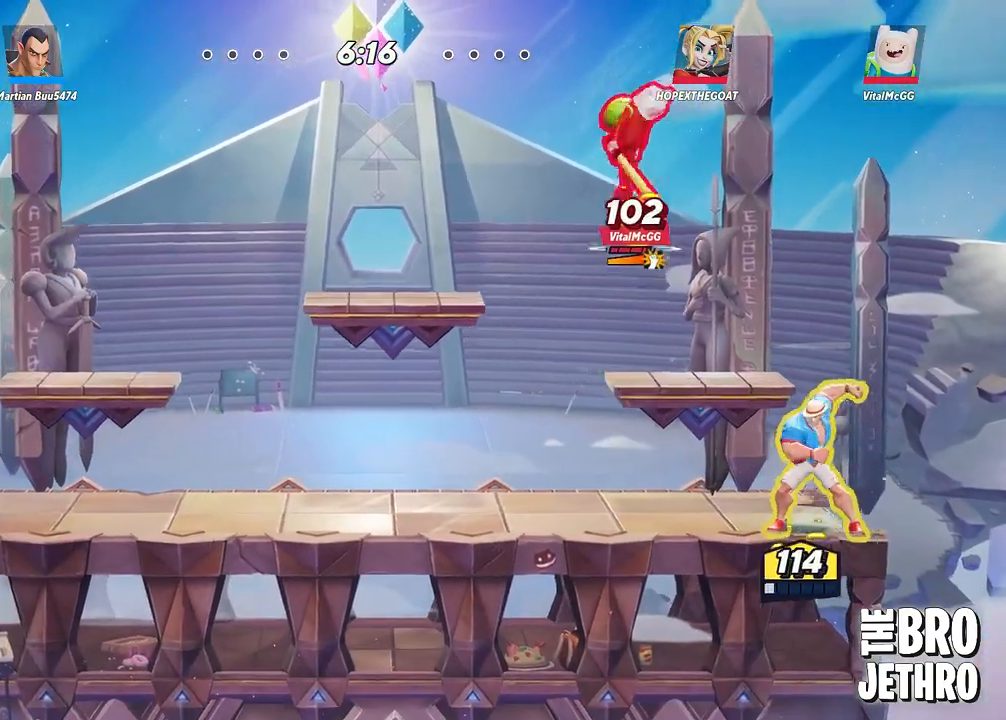
{"buttons": [], "left_stick": "right", "events": [[33, "SQUARE", "up"], [183, "L3", "up"], [417, "left_stick", "right"]]}
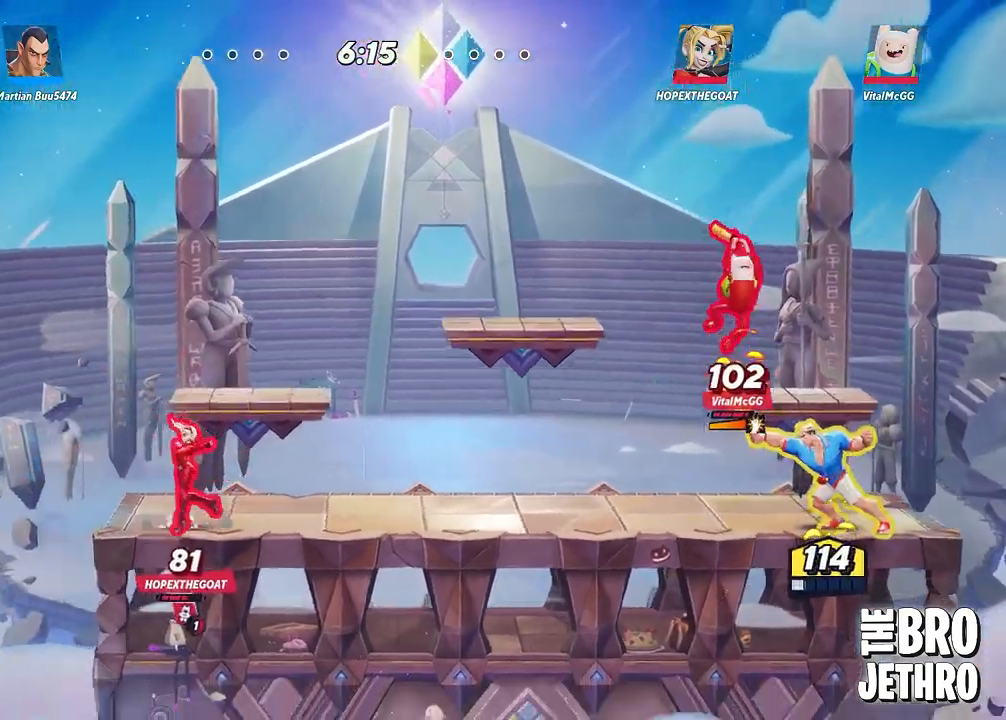
{"buttons": ["R1", "L3"], "left_stick": "left", "events": [[117, "R1", "down"], [133, "L3", "down"], [200, "left_stick", "left"]]}
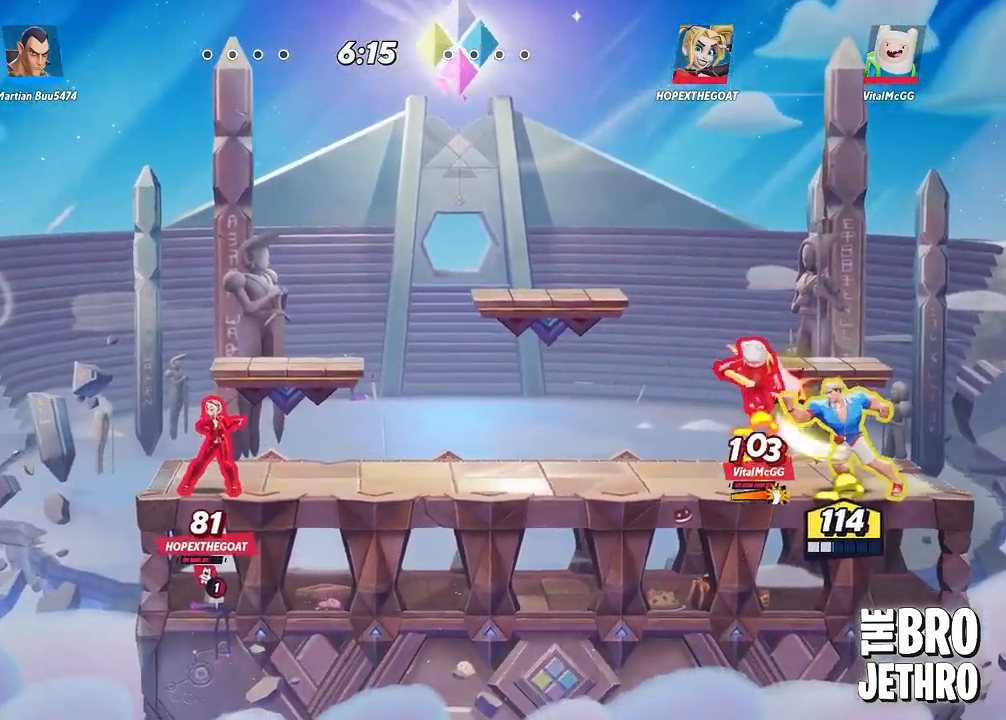
{"buttons": ["L3"], "left_stick": "left", "events": [[317, "R1", "up"], [383, "R1", "down"], [467, "R1", "up"]]}
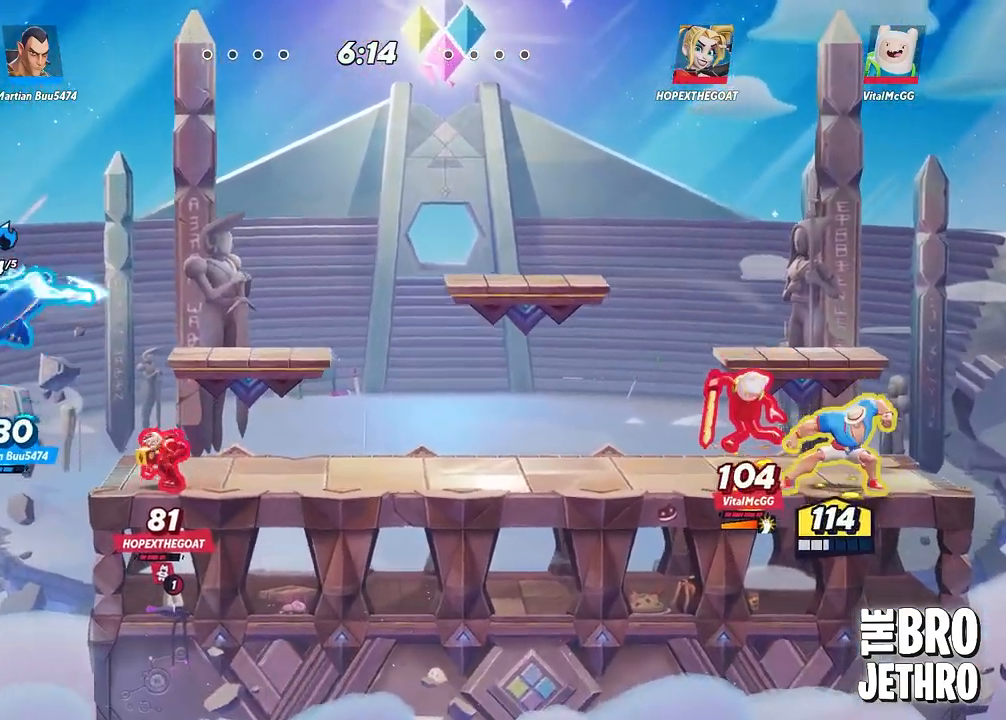
{"buttons": ["L3"], "left_stick": "left", "events": [[50, "R1", "down"], [133, "R1", "up"], [200, "R1", "down"], [300, "R1", "up"]]}
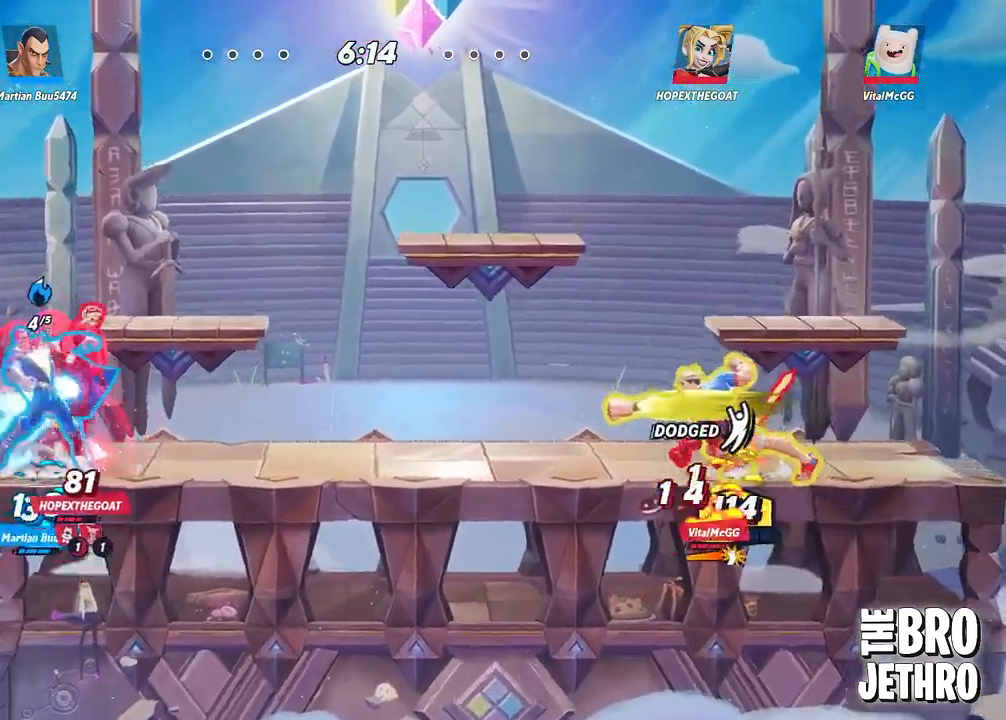
{"buttons": [], "left_stick": "left", "events": [[233, "L3", "up"], [367, "CIRCLE", "down"], [467, "CIRCLE", "up"]]}